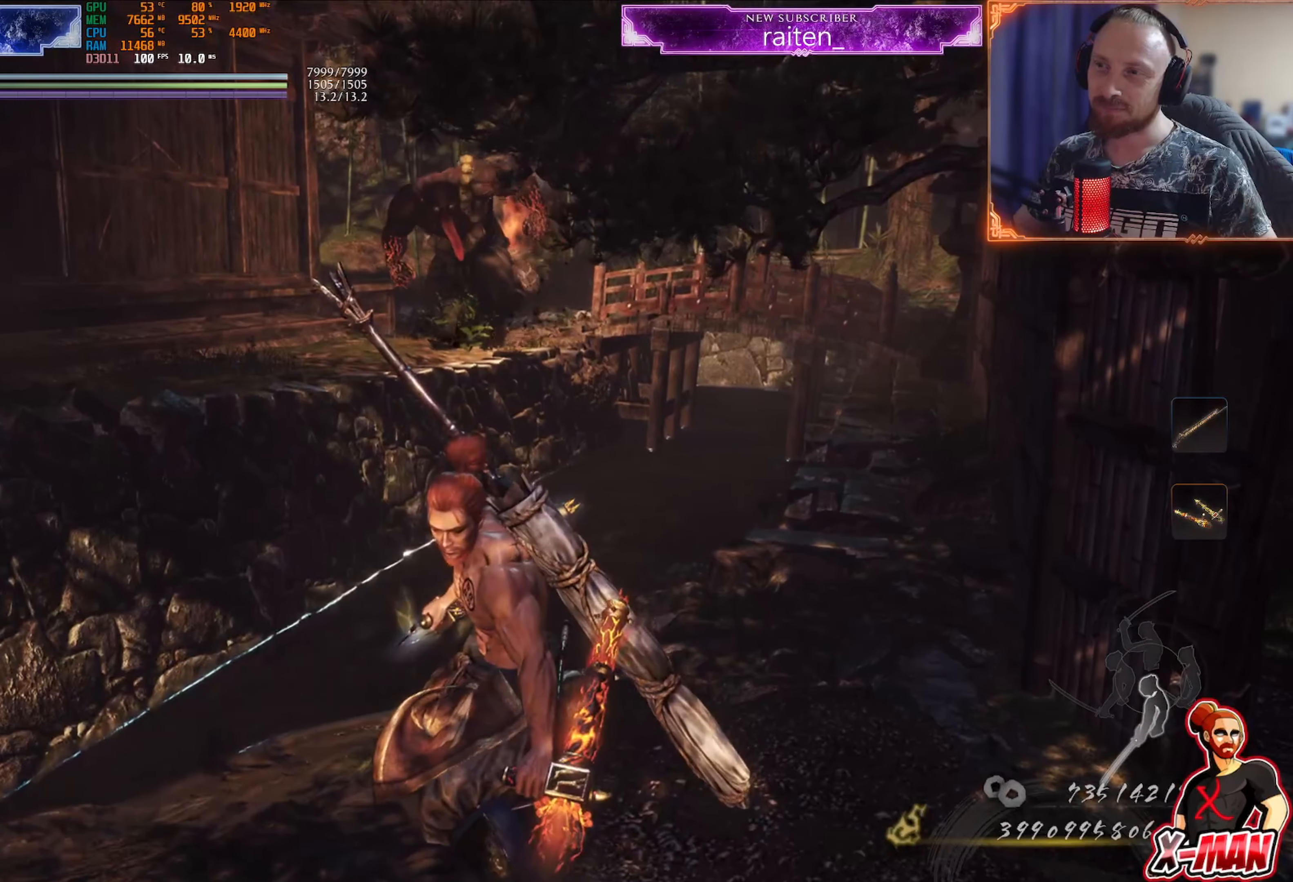
Gameplay with a controller (PlayStation layout); each line is a JSON object with the inputs held at the frame after it. "events" lists button and stick changes between this image and that frame as [ms after this image, input, new state], when the widget could be followed in between. Not read: L2 L3 R2 R3.
{"buttons": [], "left_stick": "center", "right_stick": "center", "events": [[66, "right_stick", "up"], [150, "right_stick", "center"]]}
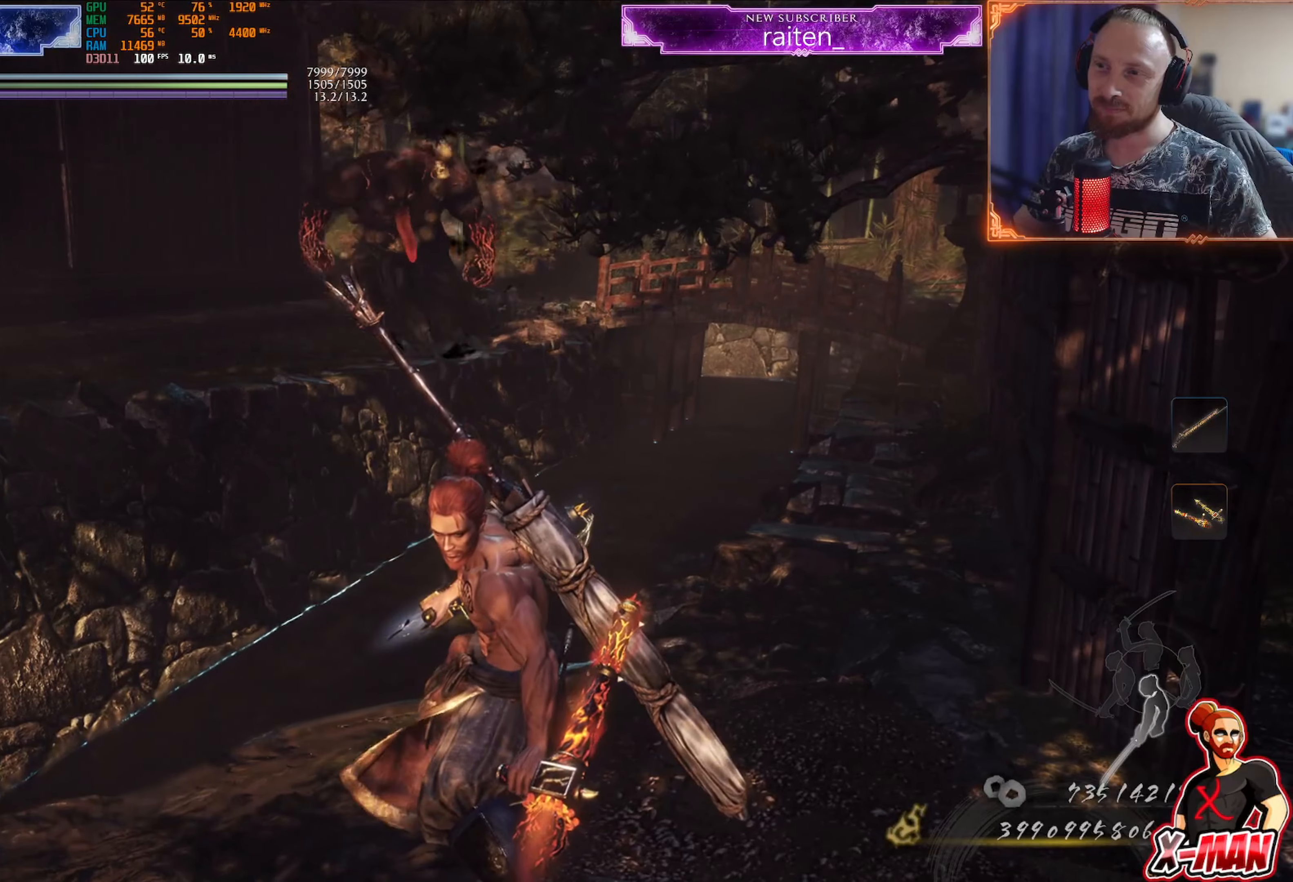
{"buttons": [], "left_stick": "center", "right_stick": "center", "events": []}
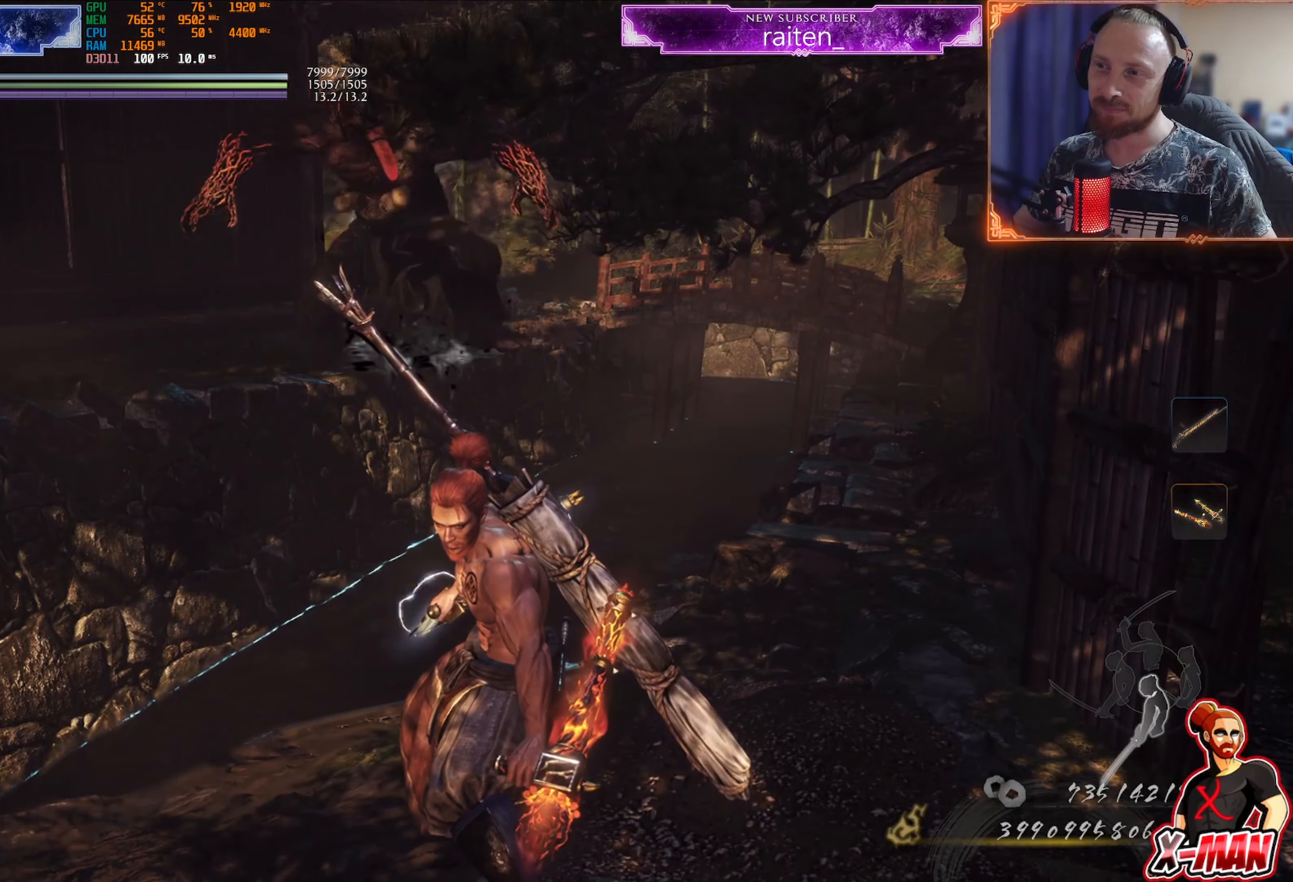
{"buttons": [], "left_stick": "center", "right_stick": "center", "events": []}
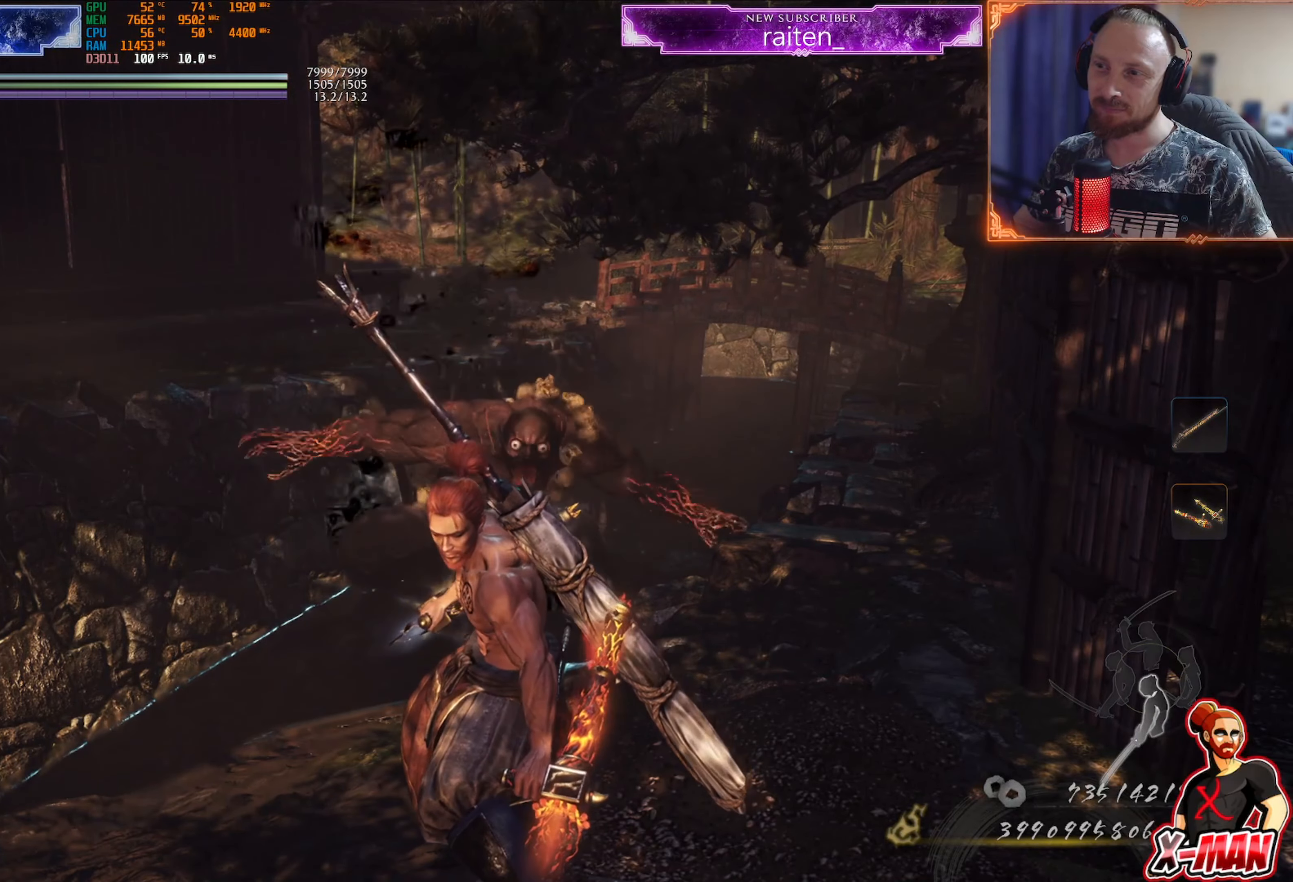
{"buttons": [], "left_stick": "right", "right_stick": "center", "events": [[134, "right_stick", "up-right"], [201, "left_stick", "right"], [267, "right_stick", "center"]]}
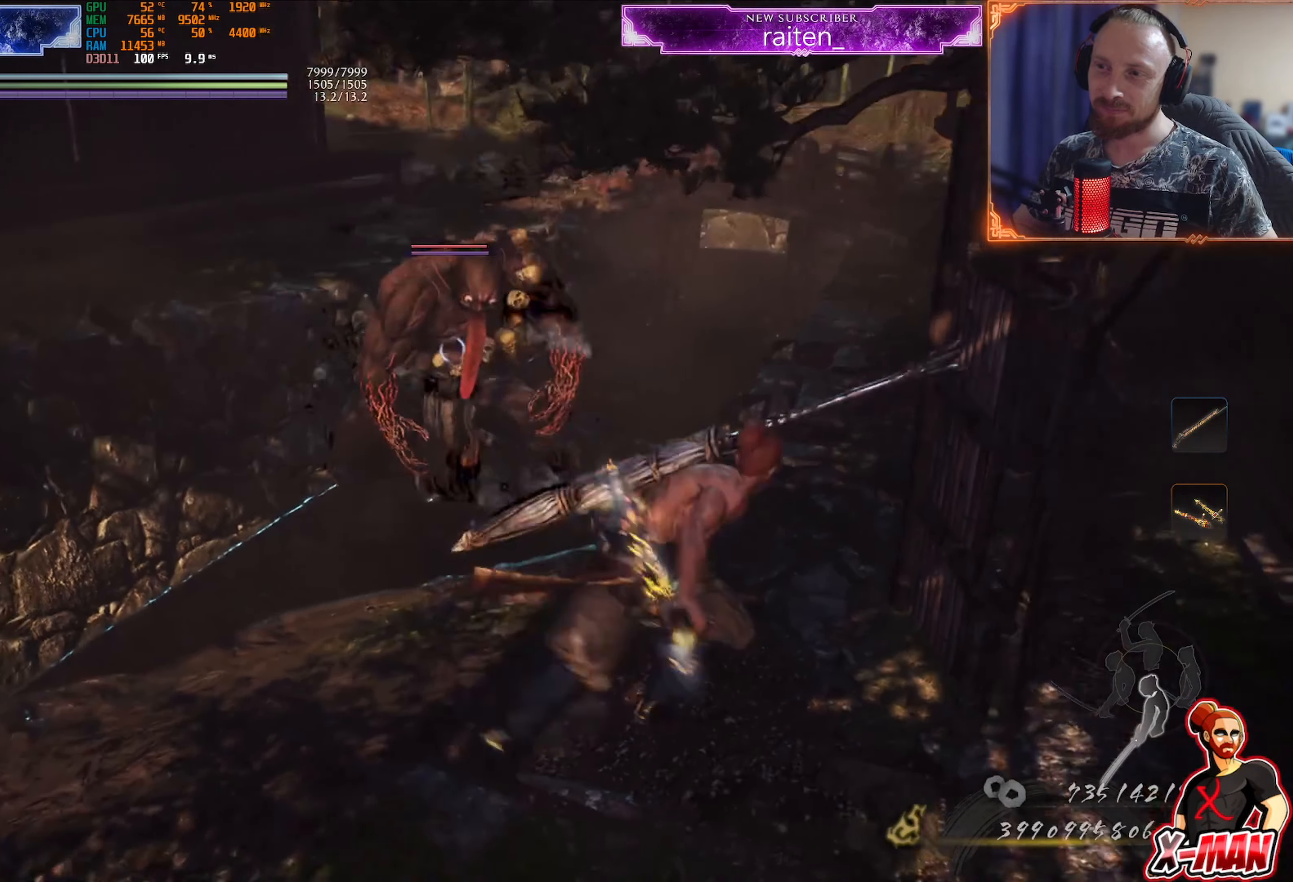
{"buttons": [], "left_stick": "down-left", "right_stick": "center", "events": [[150, "left_stick", "center"], [333, "left_stick", "down-left"]]}
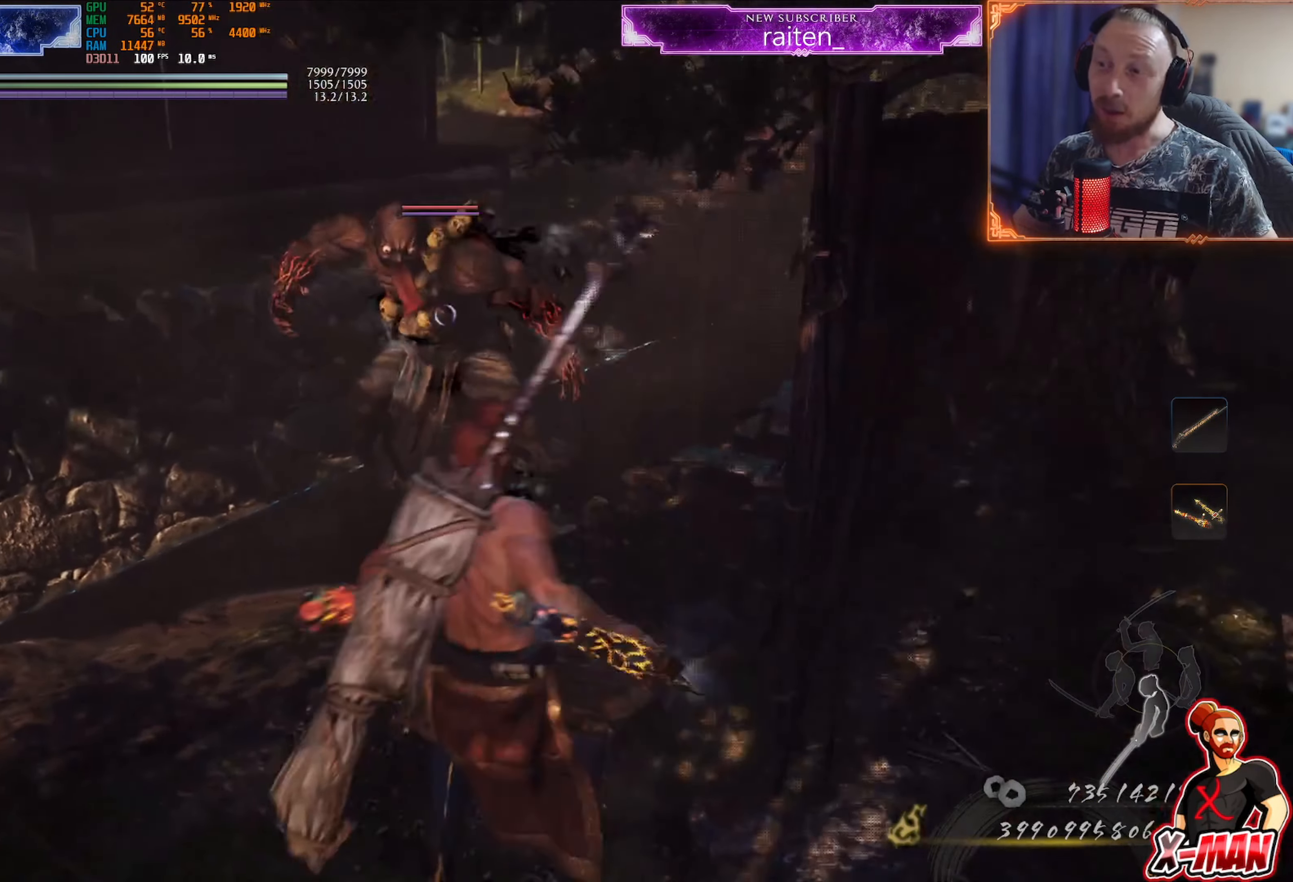
{"buttons": [], "left_stick": "up-left", "right_stick": "center", "events": [[134, "left_stick", "up-left"]]}
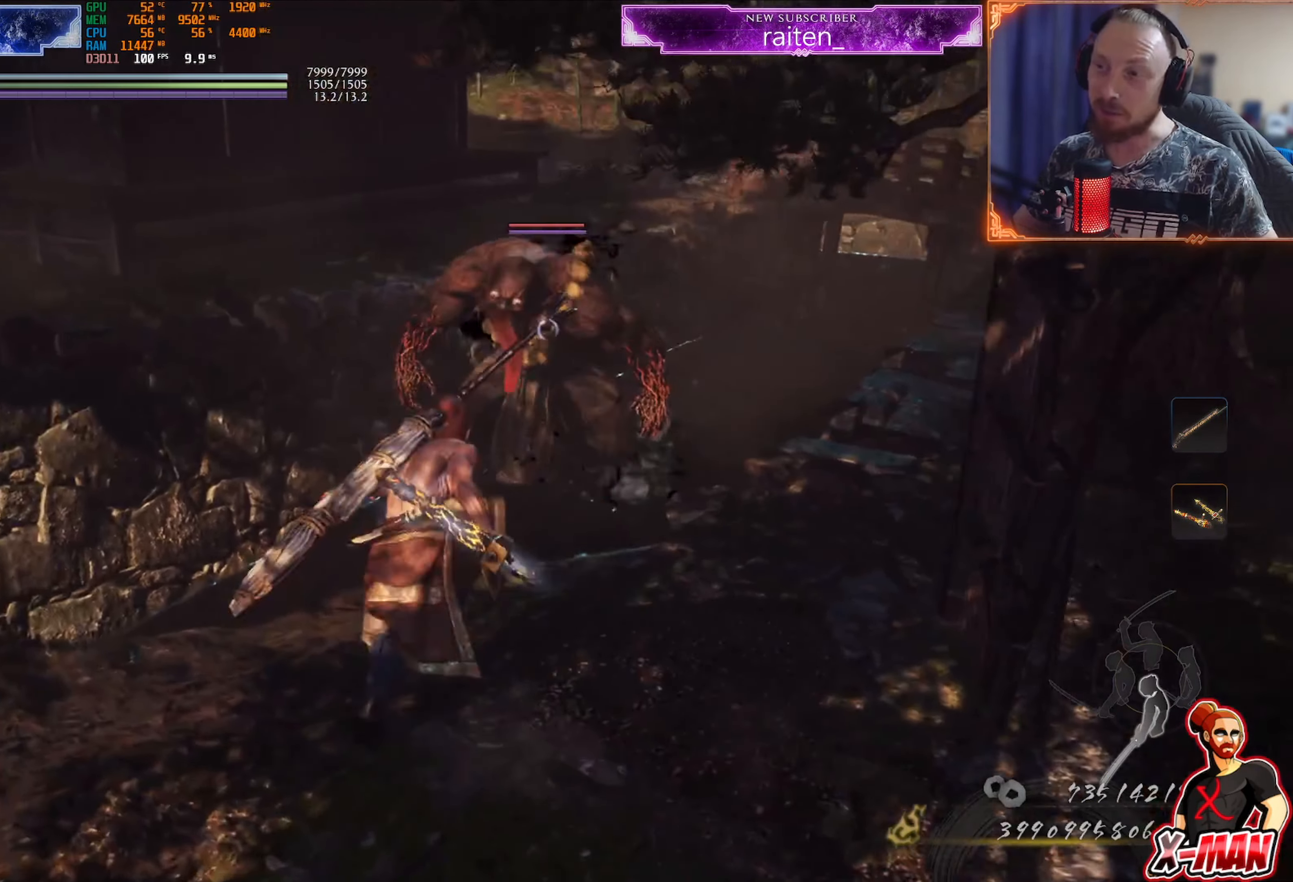
{"buttons": [], "left_stick": "down-left", "right_stick": "center", "events": [[183, "left_stick", "up"], [300, "left_stick", "down"], [417, "left_stick", "down-left"]]}
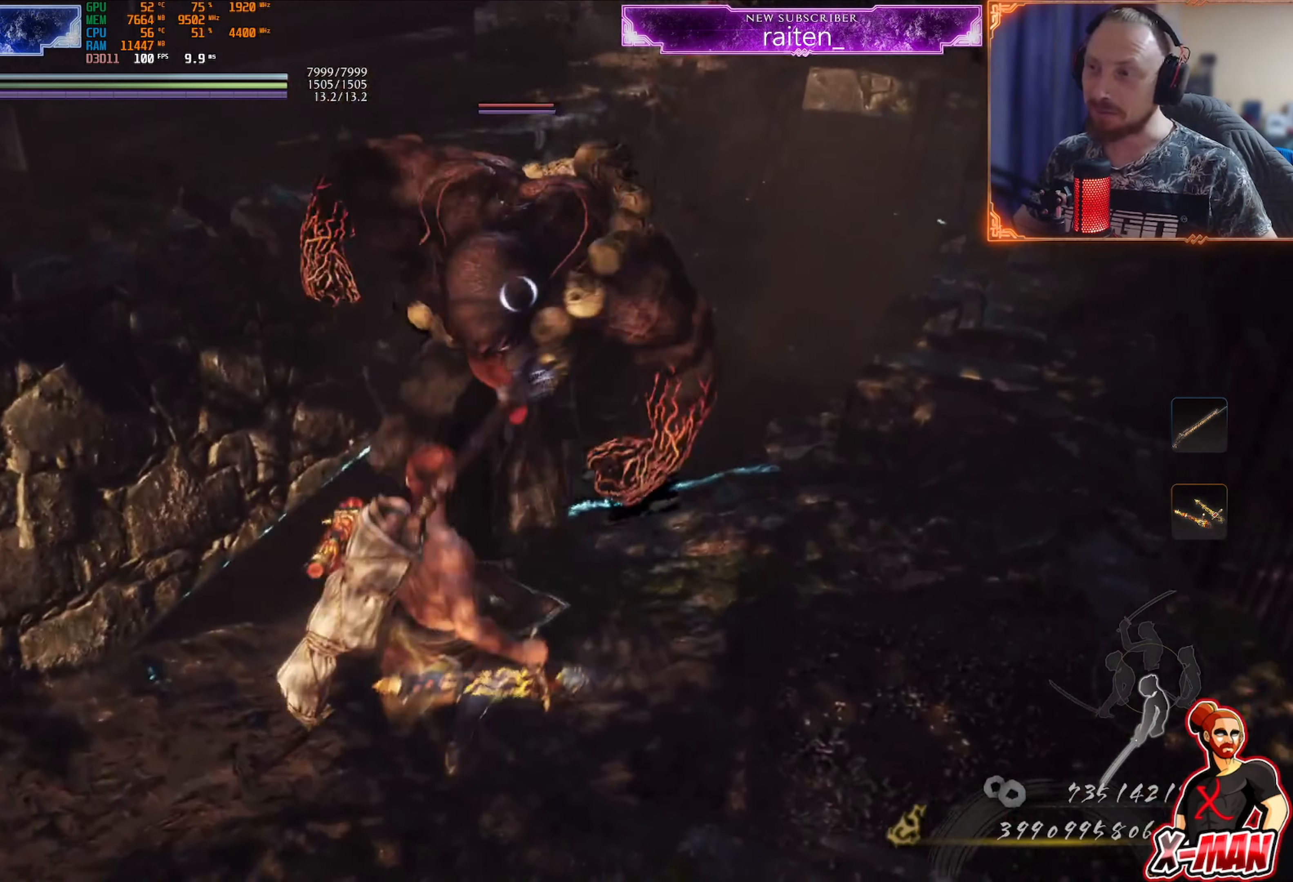
{"buttons": ["CROSS", "L1"], "left_stick": "up", "right_stick": "center", "events": [[34, "left_stick", "up-left"], [100, "L1", "down"], [100, "left_stick", "up"], [451, "CROSS", "down"]]}
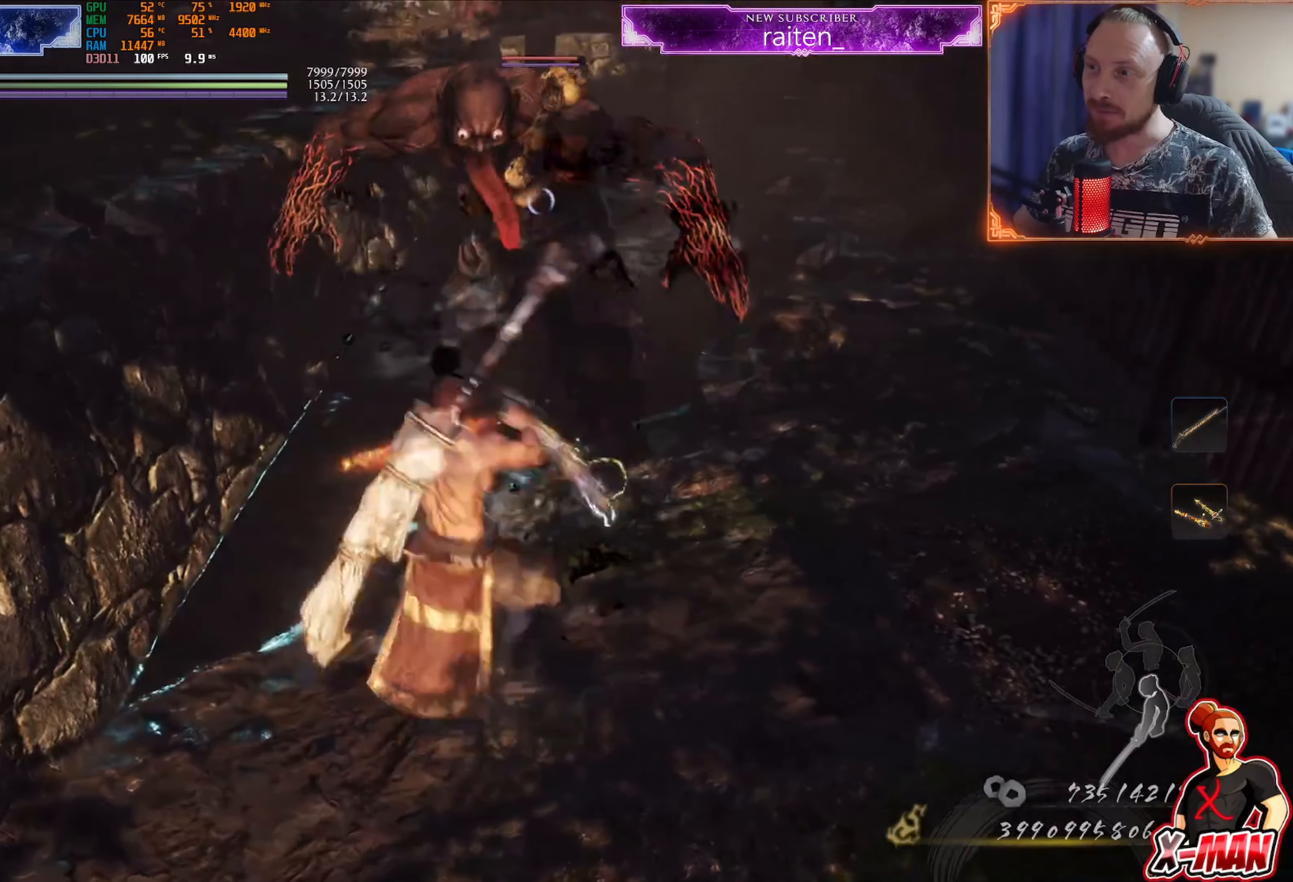
{"buttons": ["L1"], "left_stick": "up", "right_stick": "center", "events": [[100, "CROSS", "up"], [150, "left_stick", "up-left"], [267, "L1", "up"], [317, "left_stick", "down-right"], [417, "left_stick", "up"], [434, "L1", "down"]]}
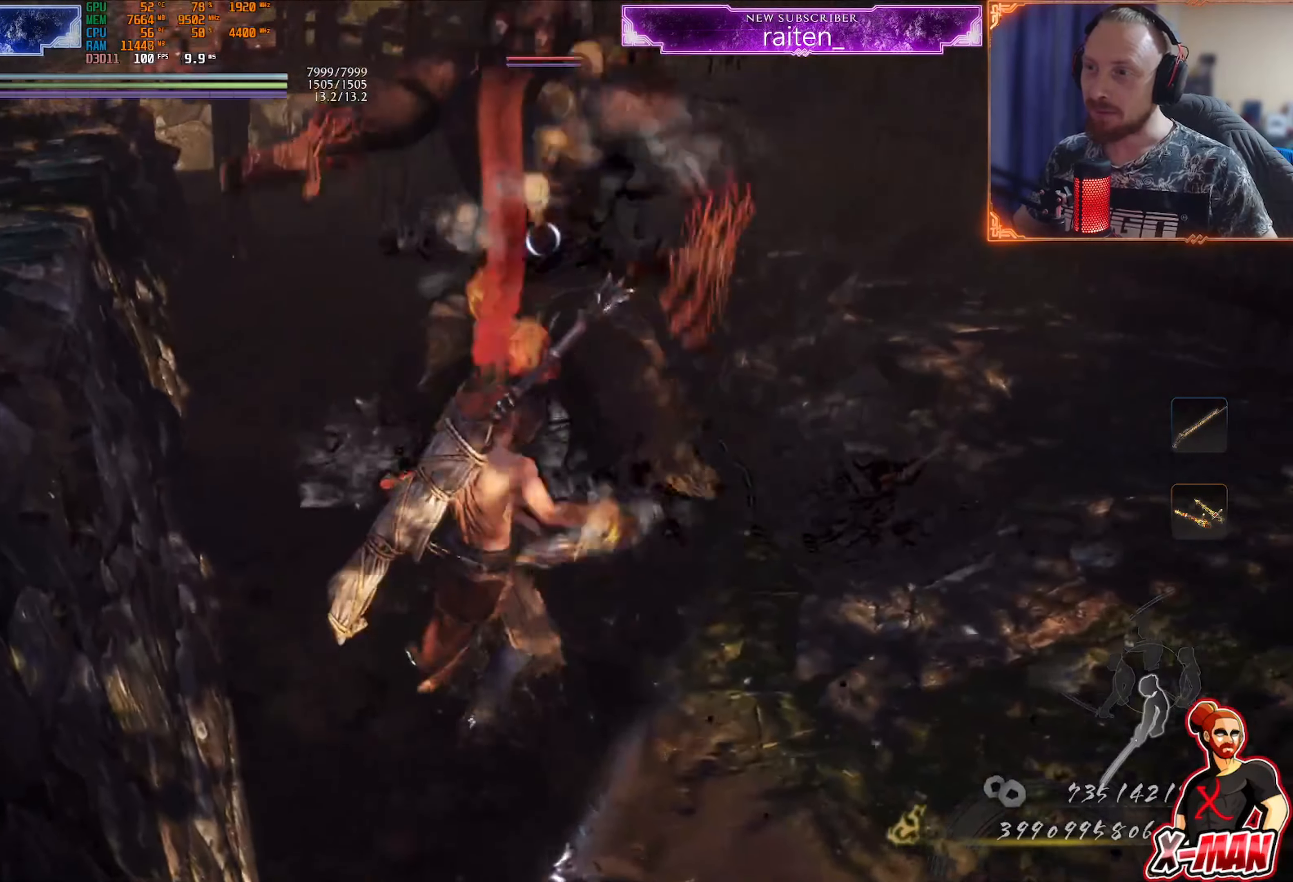
{"buttons": [], "left_stick": "down", "right_stick": "center", "events": [[150, "CROSS", "down"], [217, "L1", "up"], [283, "CROSS", "up"], [367, "left_stick", "up-left"], [500, "left_stick", "down"]]}
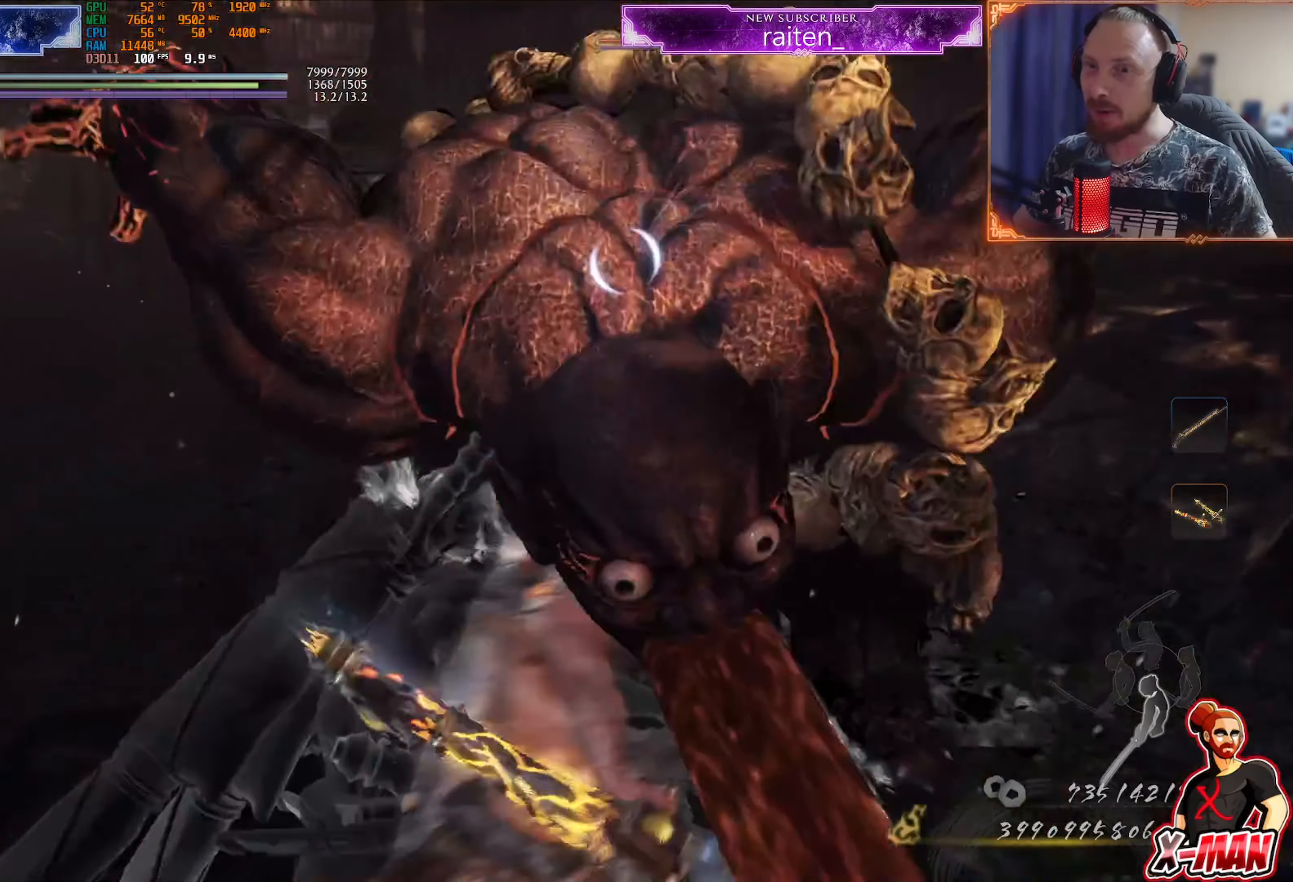
{"buttons": ["SQUARE"], "left_stick": "center", "right_stick": "center", "events": [[167, "left_stick", "up"], [300, "TRIANGLE", "down"], [383, "TRIANGLE", "up"], [400, "left_stick", "center"], [500, "SQUARE", "down"]]}
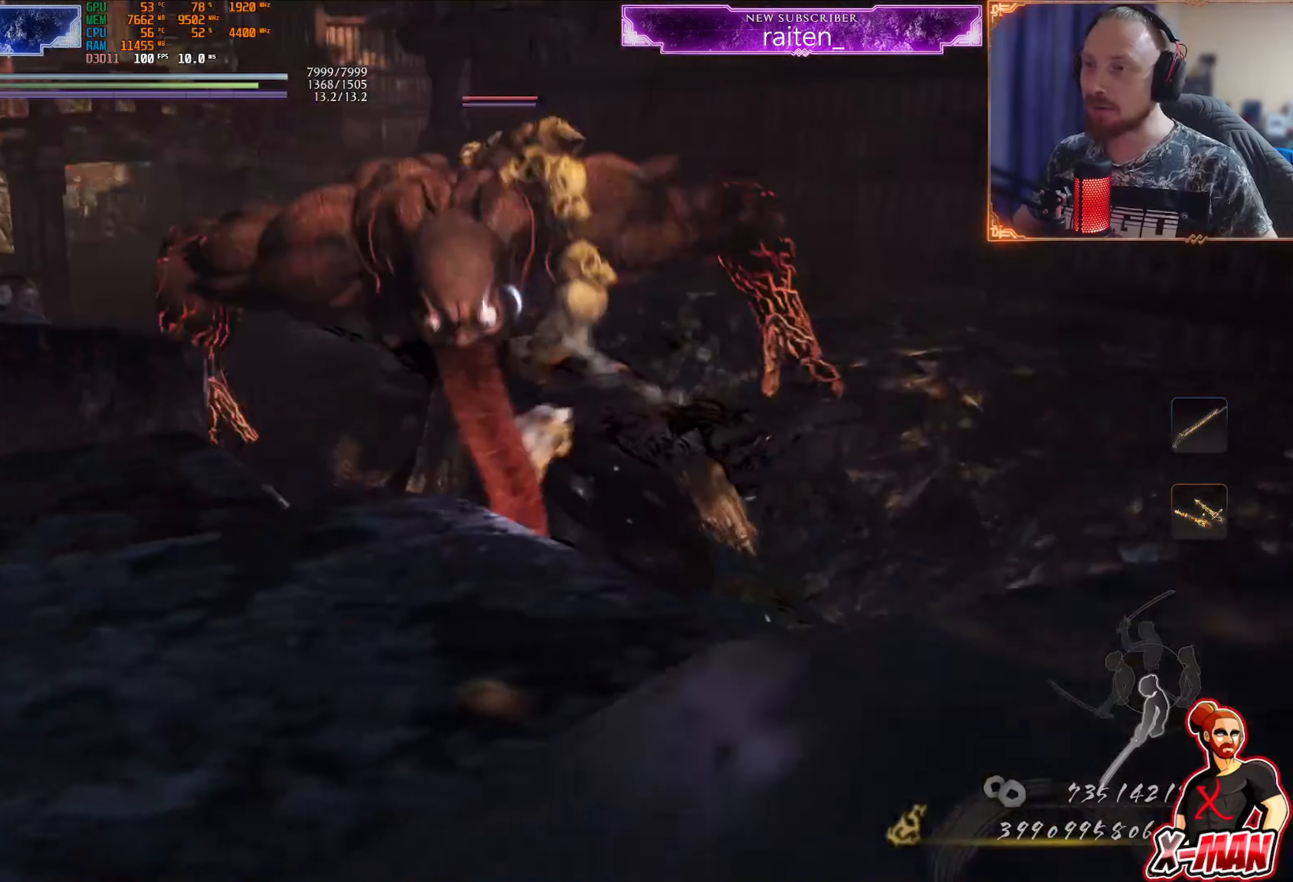
{"buttons": ["SQUARE", "L1"], "left_stick": "up", "right_stick": "center", "events": [[67, "left_stick", "up"], [83, "SQUARE", "up"], [167, "SQUARE", "down"], [233, "SQUARE", "up"], [317, "SQUARE", "down"], [384, "left_stick", "center"], [400, "SQUARE", "up"], [467, "SQUARE", "down"], [500, "L1", "down"], [500, "left_stick", "up"]]}
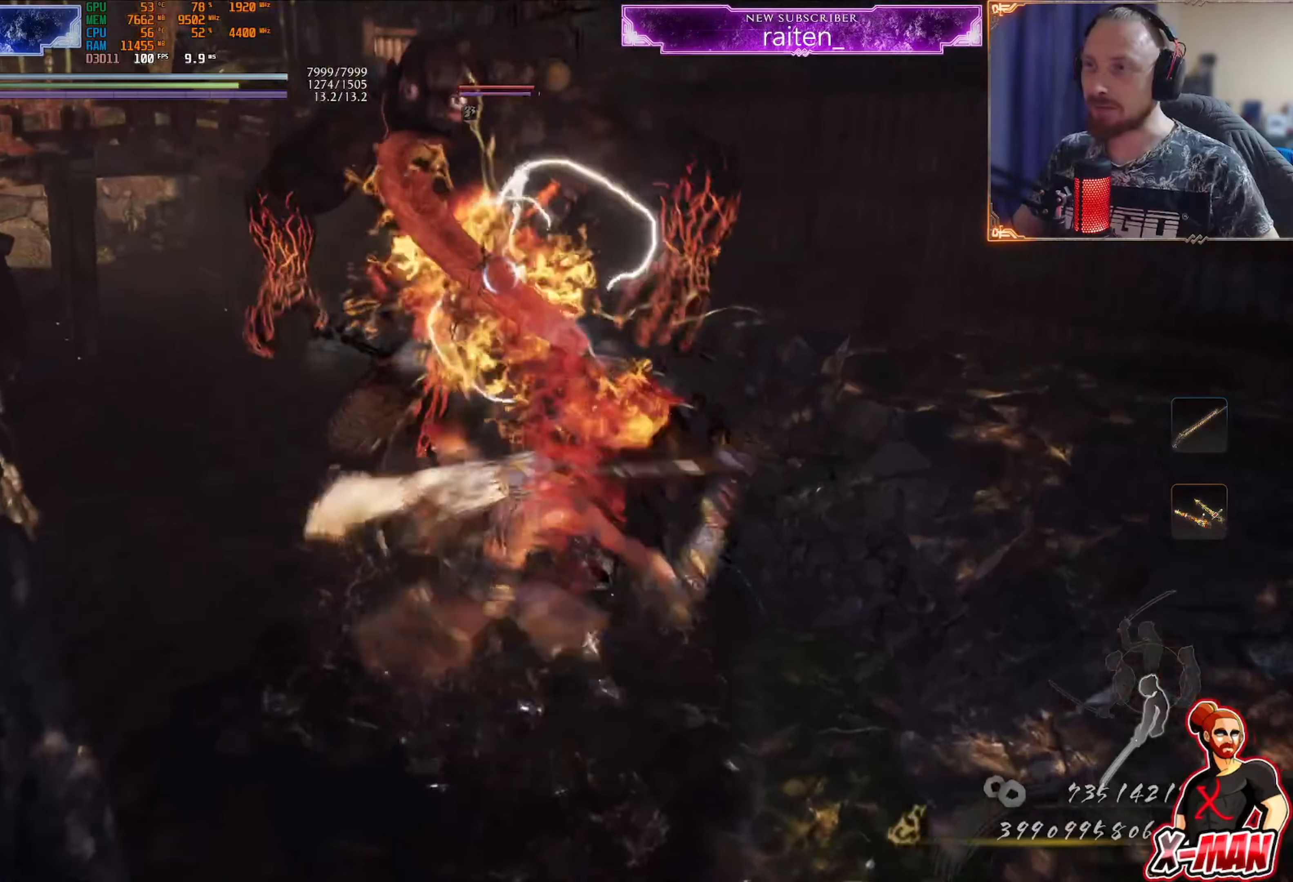
{"buttons": ["SQUARE", "L1"], "left_stick": "up", "right_stick": "center", "events": [[50, "SQUARE", "up"], [117, "SQUARE", "down"], [201, "SQUARE", "up"], [267, "SQUARE", "down"], [351, "SQUARE", "up"], [417, "SQUARE", "down"]]}
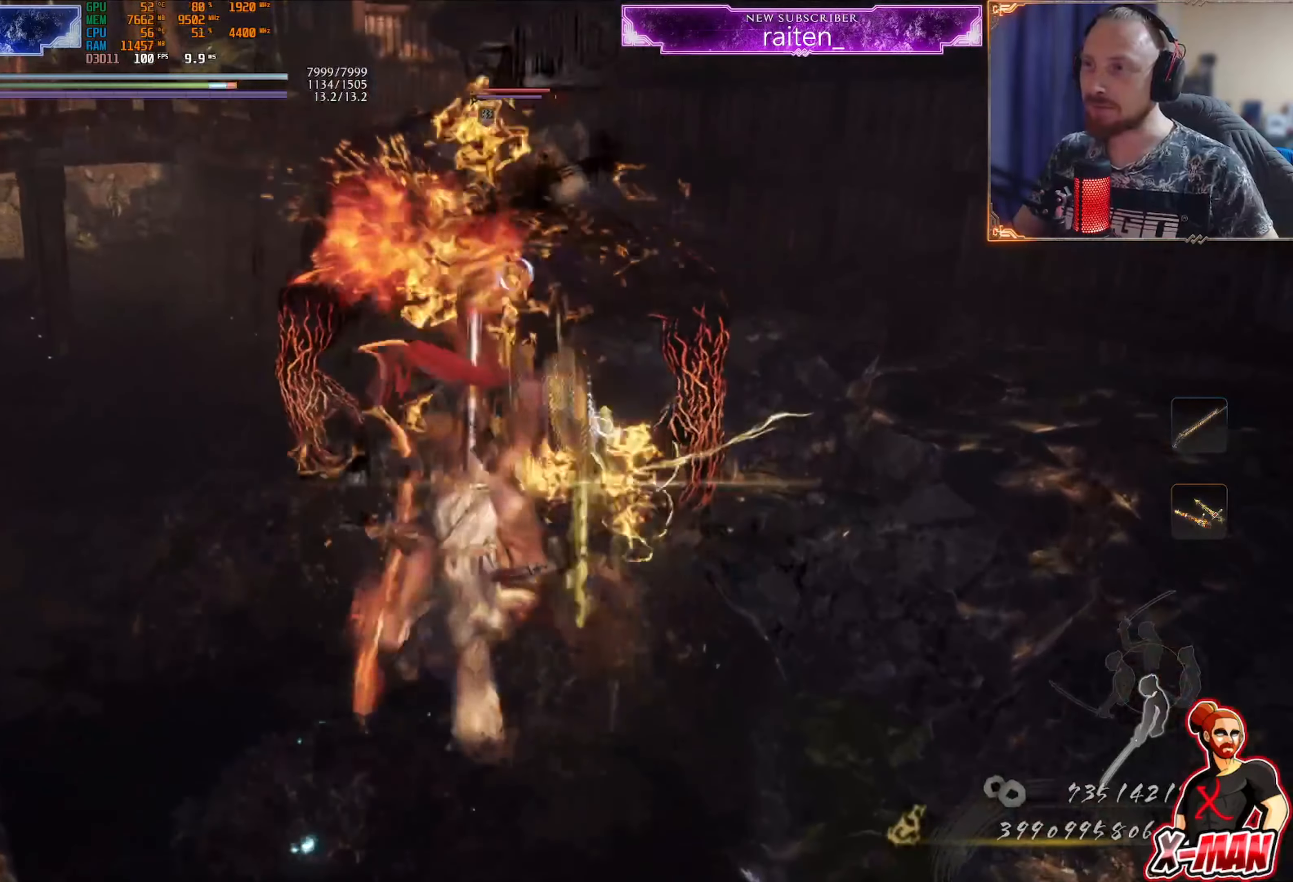
{"buttons": [], "left_stick": "down-left", "right_stick": "center", "events": [[17, "SQUARE", "up"], [83, "SQUARE", "down"], [167, "SQUARE", "up"], [233, "SQUARE", "down"], [317, "SQUARE", "up"], [384, "L1", "up"], [384, "left_stick", "left"], [400, "CROSS", "down"], [450, "left_stick", "down-left"], [467, "CROSS", "up"]]}
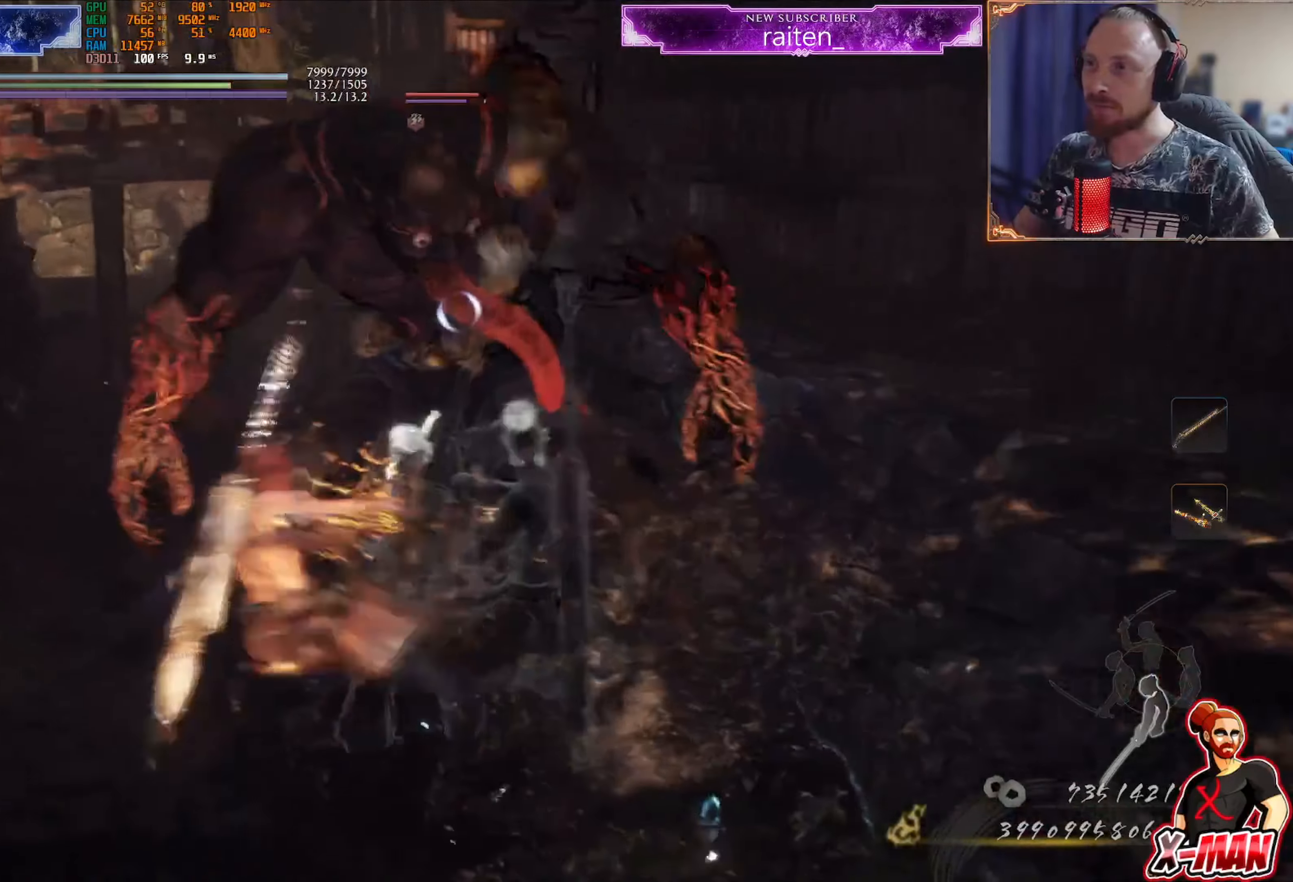
{"buttons": [], "left_stick": "up-left", "right_stick": "center", "events": [[17, "R1", "down"], [50, "CROSS", "down"], [151, "CROSS", "up"], [184, "left_stick", "up-right"], [201, "R1", "up"], [434, "left_stick", "up-left"]]}
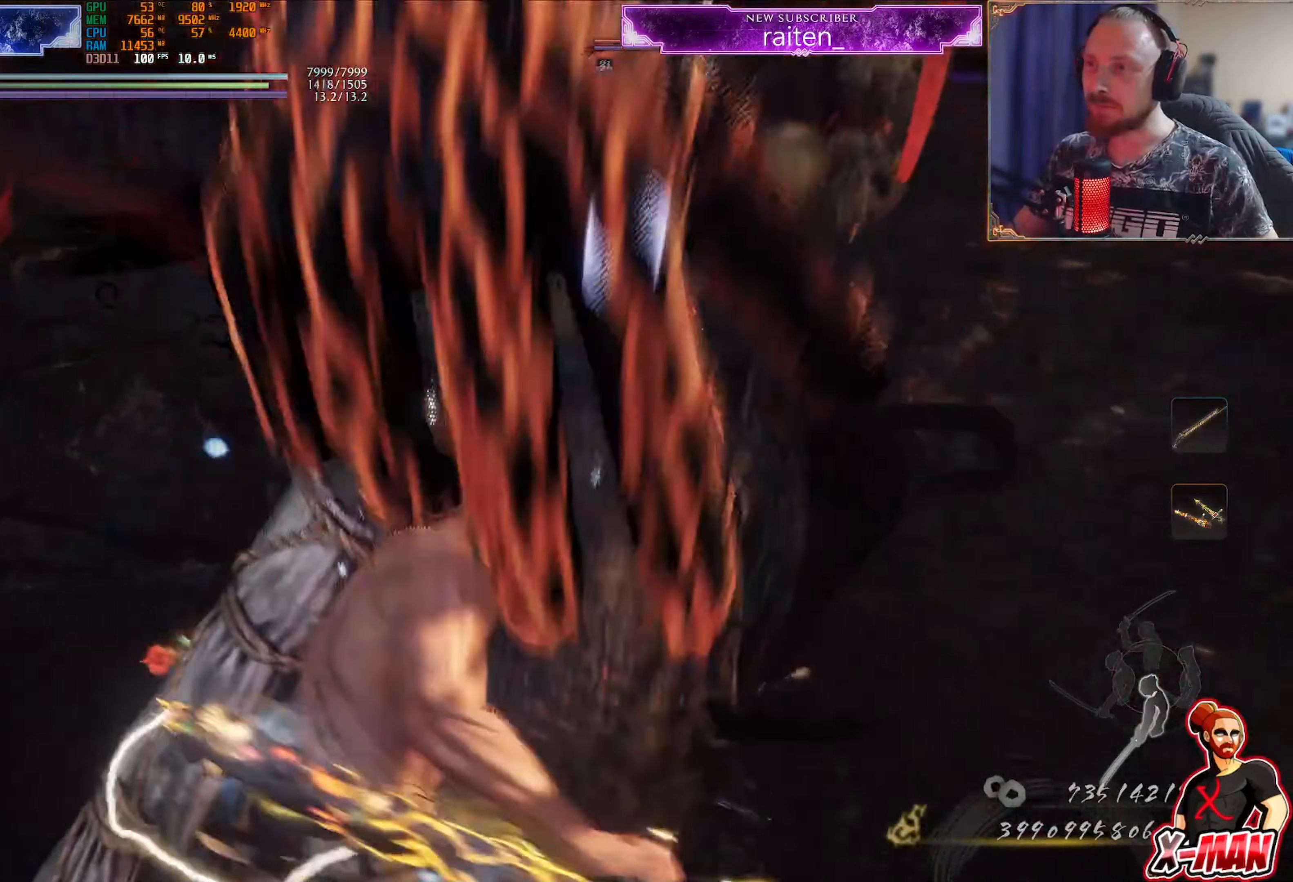
{"buttons": [], "left_stick": "down-left", "right_stick": "center", "events": [[133, "left_stick", "left"], [250, "left_stick", "down-left"]]}
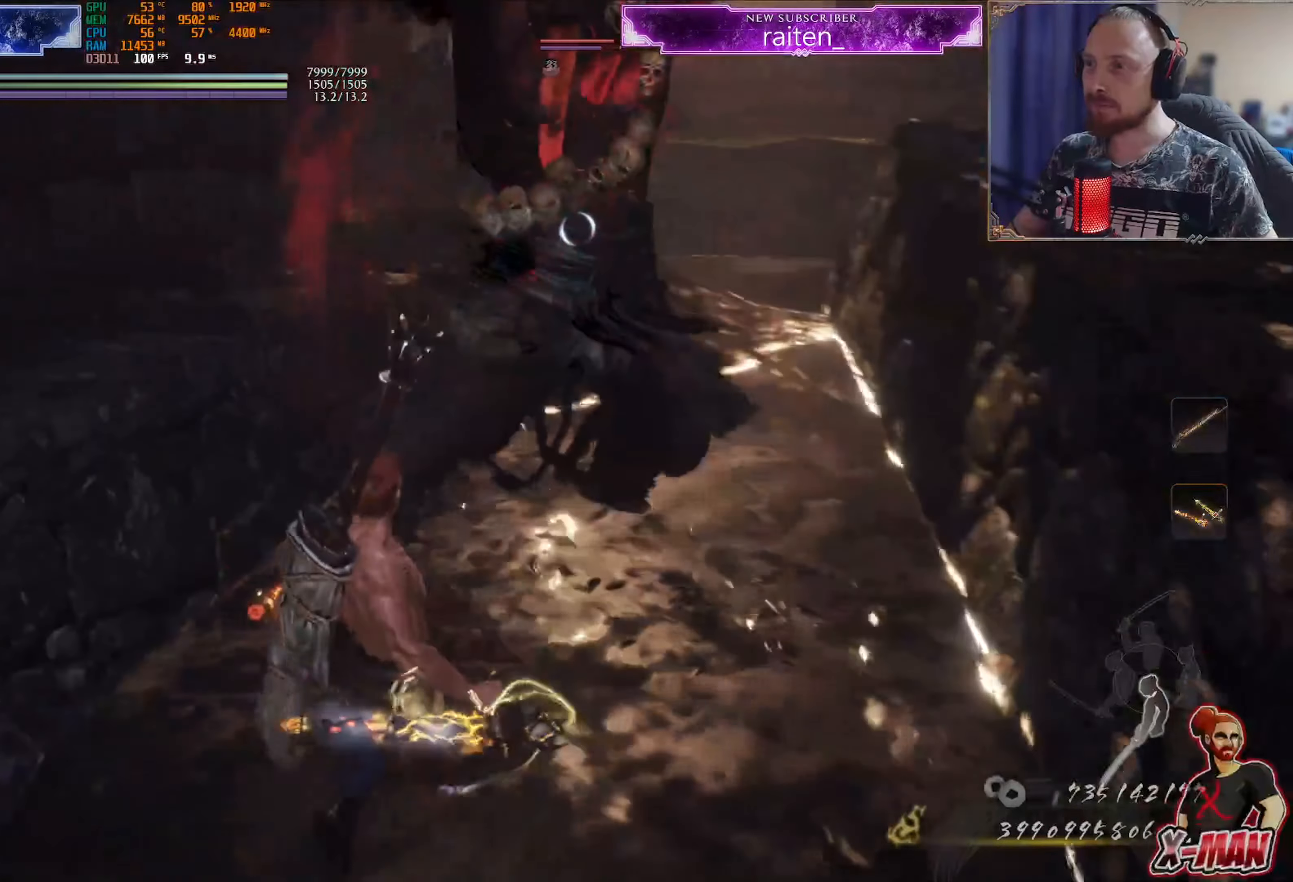
{"buttons": ["L1", "R1"], "left_stick": "up-right", "right_stick": "center", "events": [[184, "left_stick", "down"], [334, "L1", "down"], [334, "left_stick", "up-right"], [367, "R1", "down"], [384, "CIRCLE", "down"], [501, "CIRCLE", "up"]]}
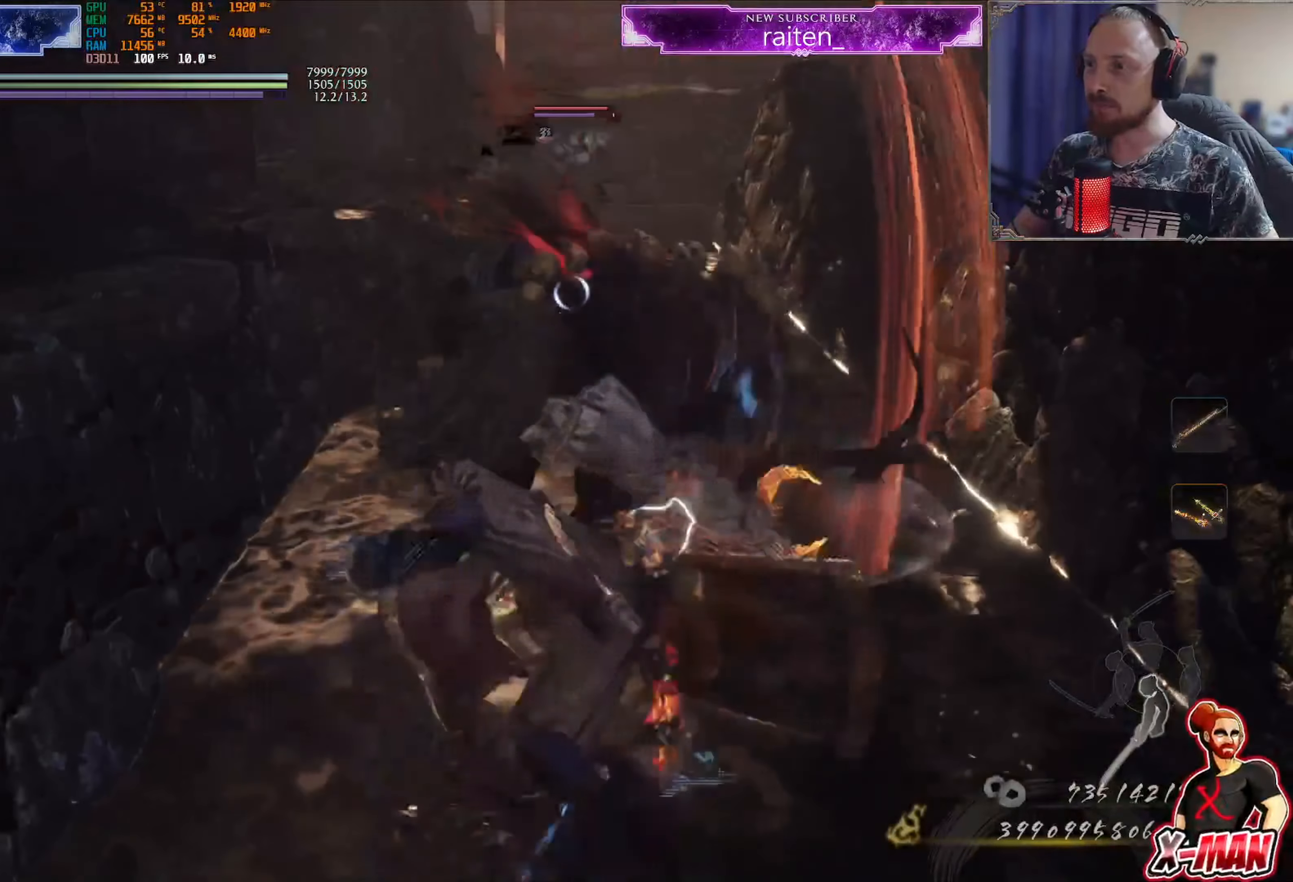
{"buttons": [], "left_stick": "right", "right_stick": "center", "events": [[17, "R1", "up"], [200, "R1", "down"], [217, "L1", "up"], [233, "SQUARE", "down"], [233, "left_stick", "down"], [334, "SQUARE", "up"], [367, "R1", "up"], [417, "left_stick", "right"]]}
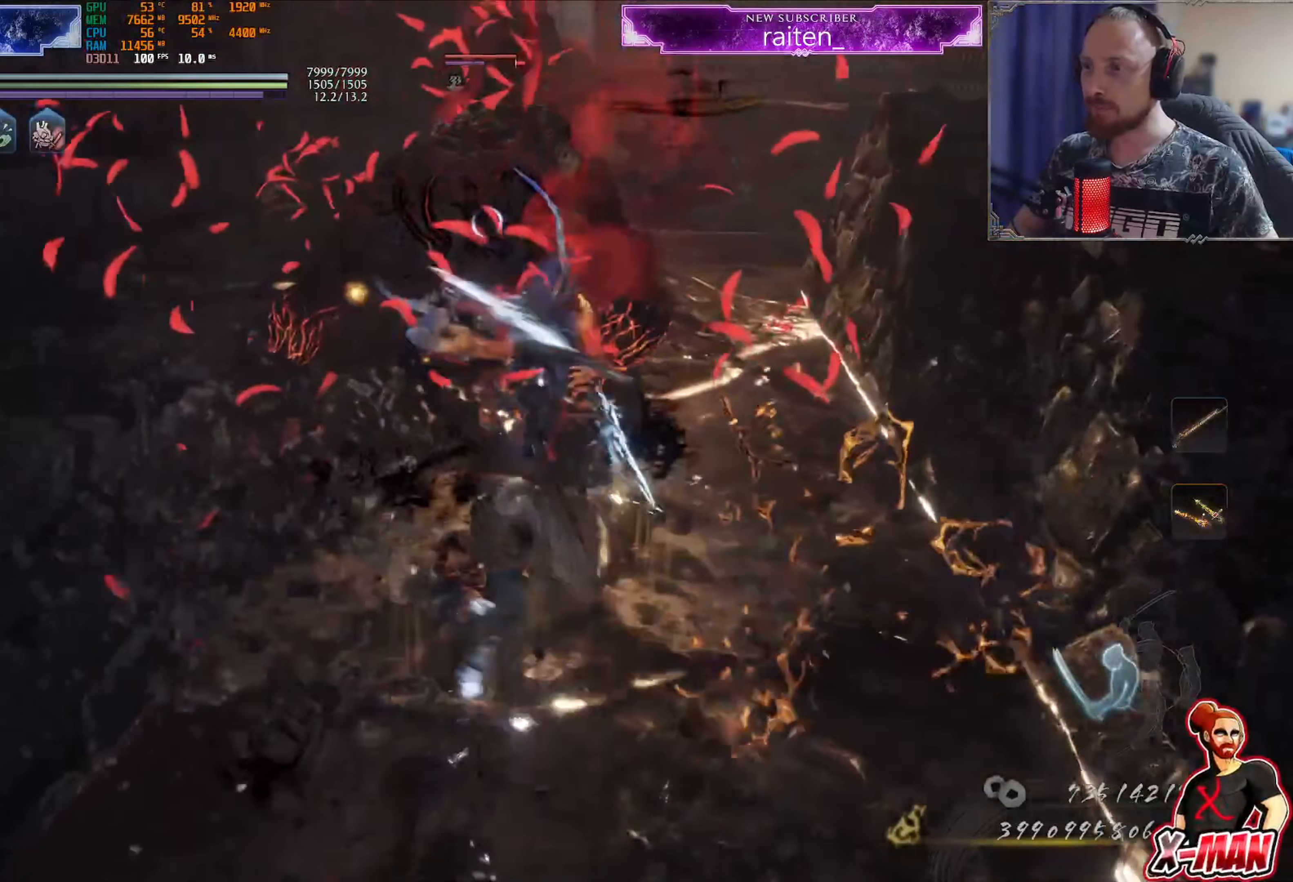
{"buttons": ["SQUARE"], "left_stick": "right", "right_stick": "center", "events": [[117, "SQUARE", "down"], [201, "SQUARE", "up"], [284, "SQUARE", "down"], [334, "left_stick", "center"], [367, "SQUARE", "up"], [434, "SQUARE", "down"], [468, "left_stick", "right"]]}
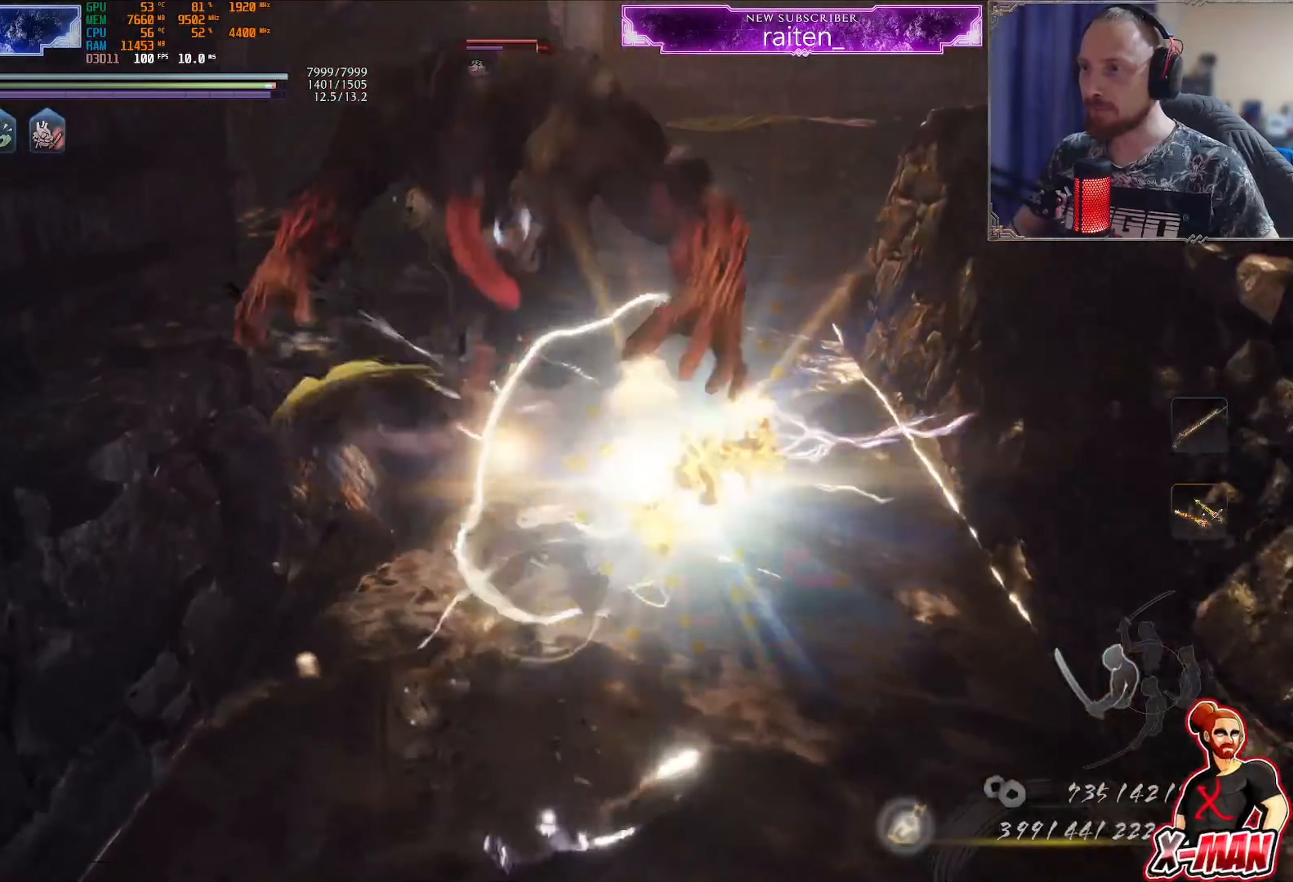
{"buttons": [], "left_stick": "right", "right_stick": "center", "events": [[17, "SQUARE", "up"], [67, "SQUARE", "down"], [150, "SQUARE", "up"], [233, "SQUARE", "down"], [300, "SQUARE", "up"], [400, "TRIANGLE", "down"], [467, "TRIANGLE", "up"]]}
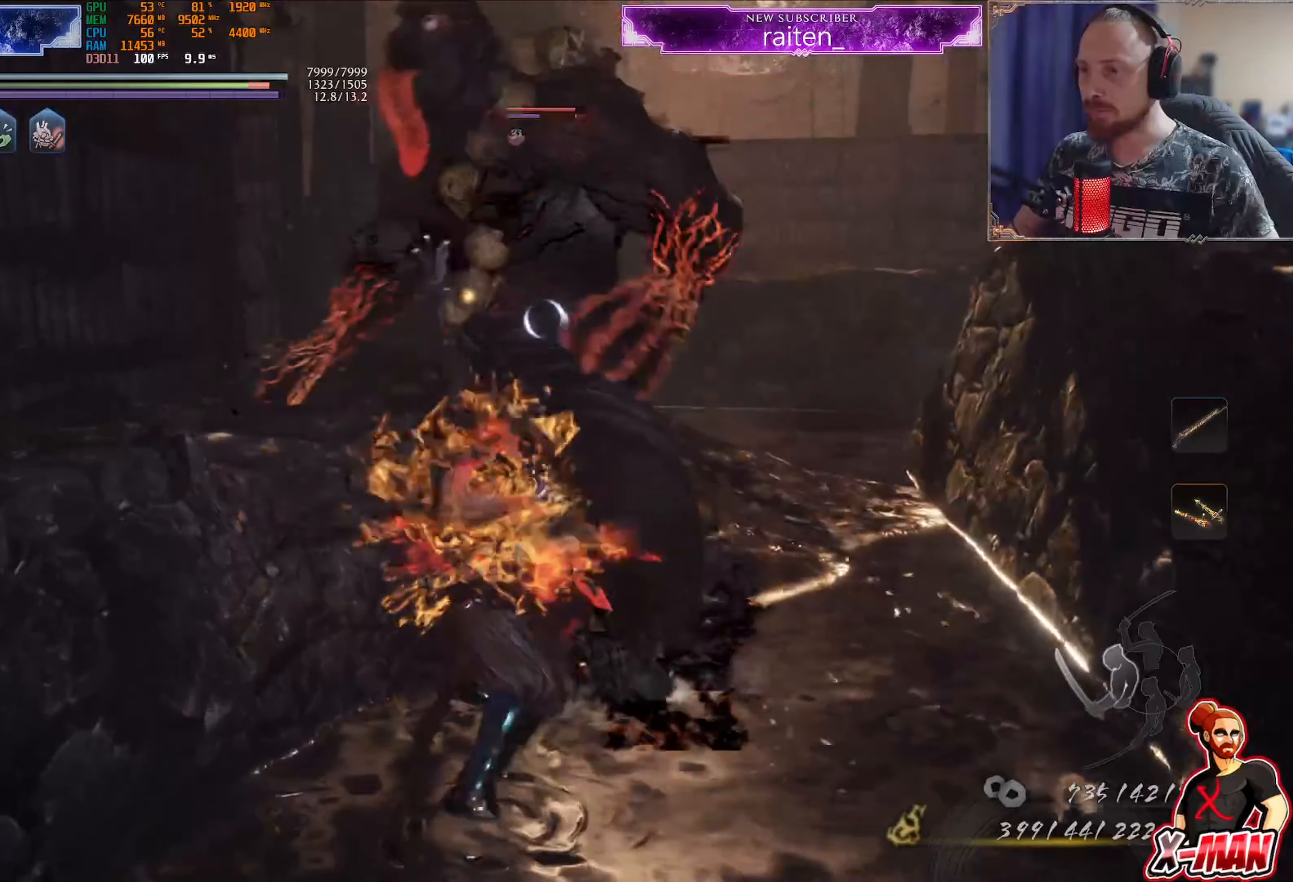
{"buttons": [], "left_stick": "right", "right_stick": "center", "events": [[67, "TRIANGLE", "down"], [117, "TRIANGLE", "up"], [201, "TRIANGLE", "down"], [284, "TRIANGLE", "up"], [351, "TRIANGLE", "down"], [434, "TRIANGLE", "up"]]}
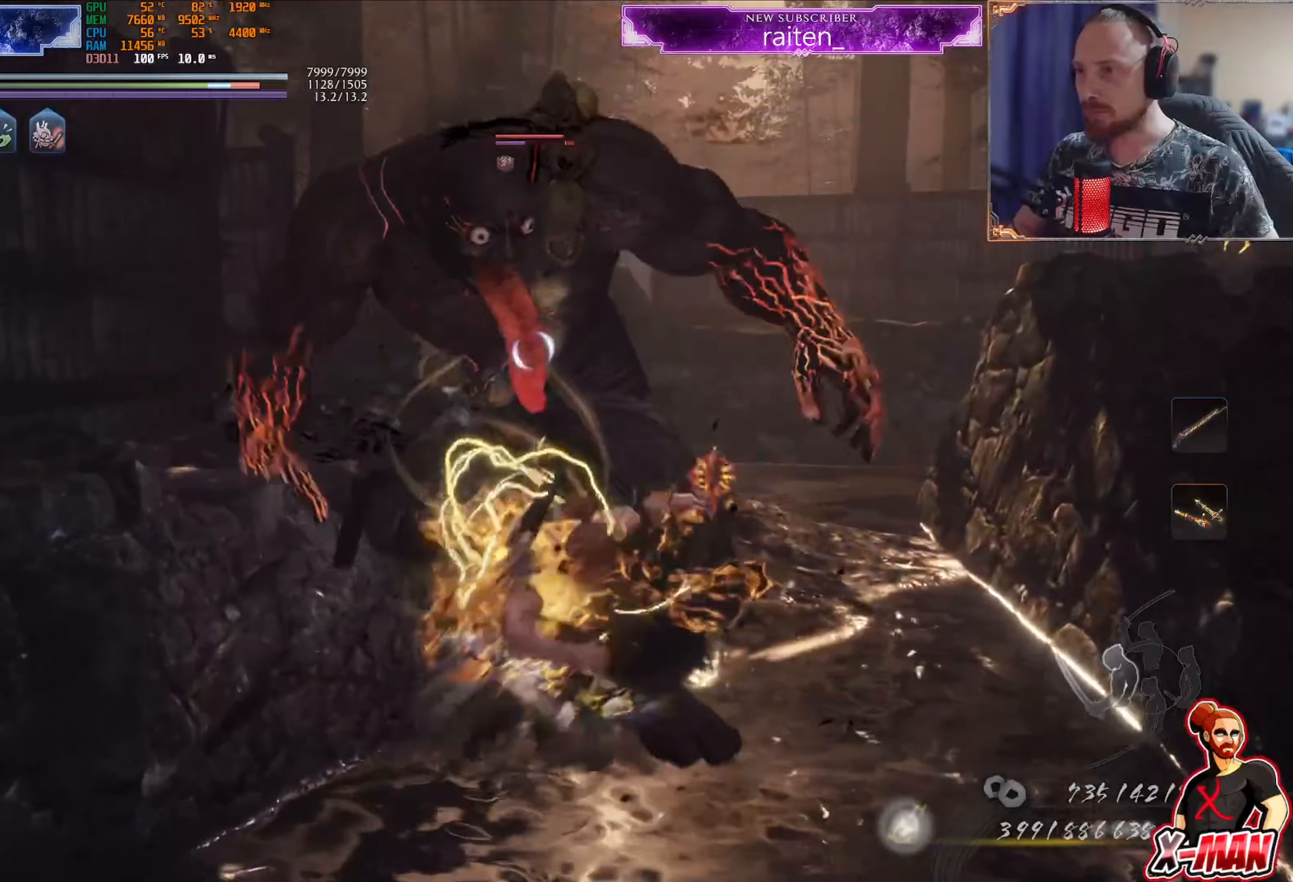
{"buttons": ["SQUARE", "R1"], "left_stick": "down-left", "right_stick": "center", "events": [[17, "TRIANGLE", "down"], [167, "TRIANGLE", "up"], [217, "left_stick", "down"], [250, "CROSS", "down"], [334, "CROSS", "up"], [401, "R1", "down"], [434, "left_stick", "down-left"], [501, "SQUARE", "down"]]}
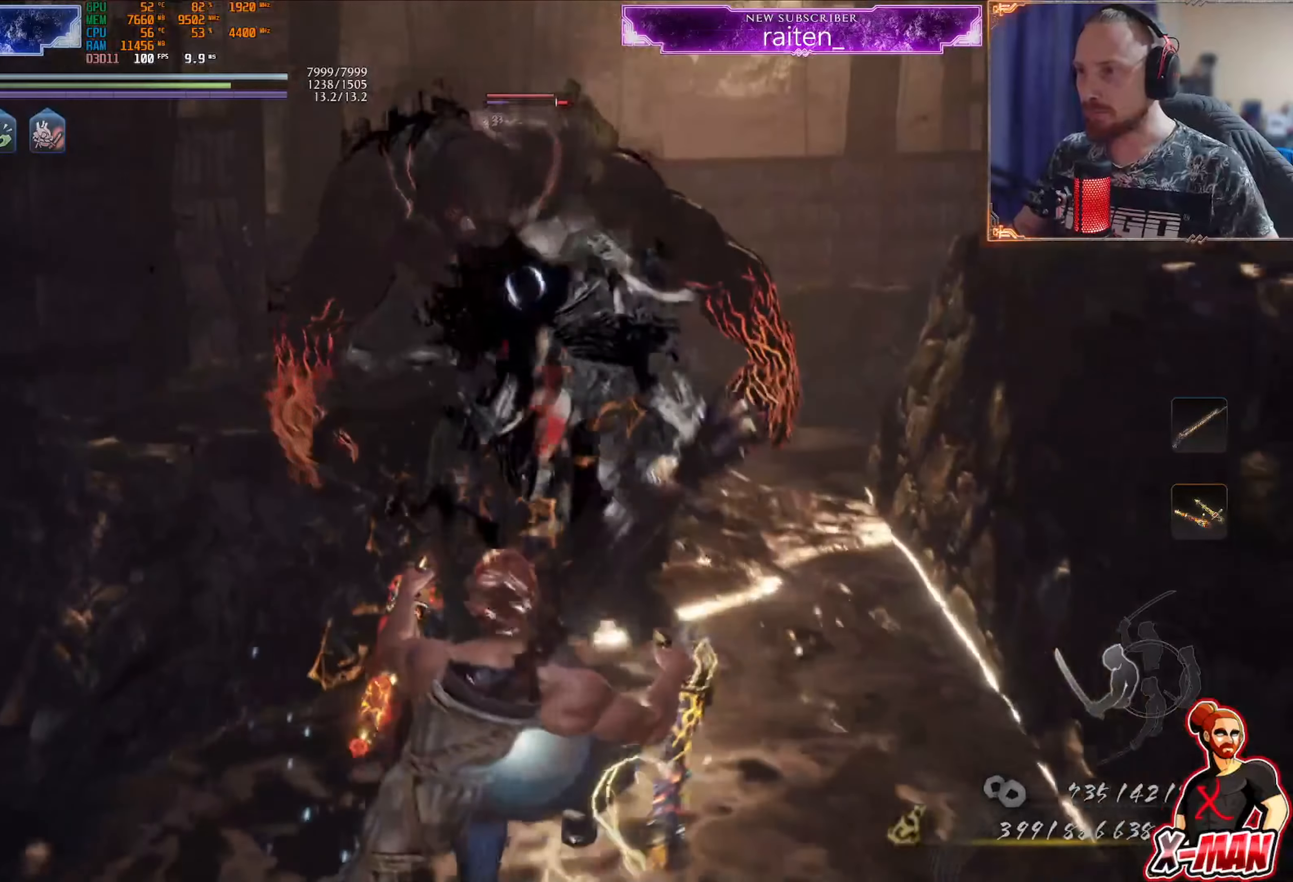
{"buttons": ["CROSS", "R1"], "left_stick": "down", "right_stick": "center", "events": [[83, "SQUARE", "up"], [116, "R1", "up"], [183, "left_stick", "center"], [283, "left_stick", "down"], [367, "left_stick", "down-left"], [467, "R1", "down"], [467, "left_stick", "down"], [500, "CROSS", "down"]]}